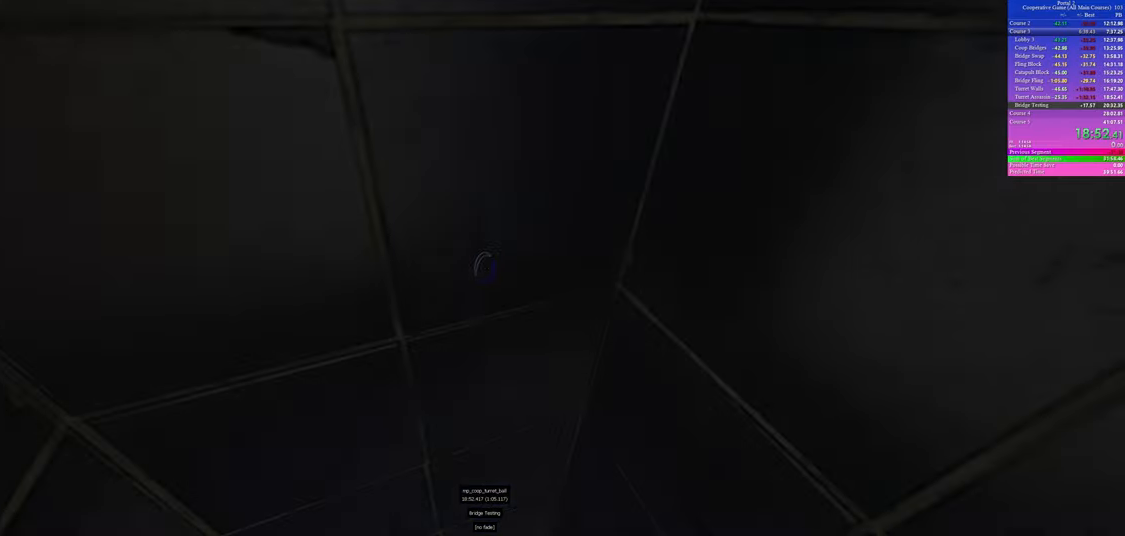
Gameplay with keyboard and mouse; each line is a JSON object with the keys and mouse buttons held at the frame after it. "events" lists presses ("down") and releases ("up") of "a", "ctrl", "d", "s", "use", "w", "mouse_left" and "mouse_right" between this image and that frame as [ms after this image, input, new state], when the widget could be followed in between; "space" appears only as held states. "mouse_left", "mouse_right" = the "left", "right" buttons of the "mouse" list. No other keys are recorded. Mouse movement is not recorded. Key names are as the overlay labels them; some are game actions (e.g. jump) rather than physical keys.
{"keys": [], "mouse": [], "events": []}
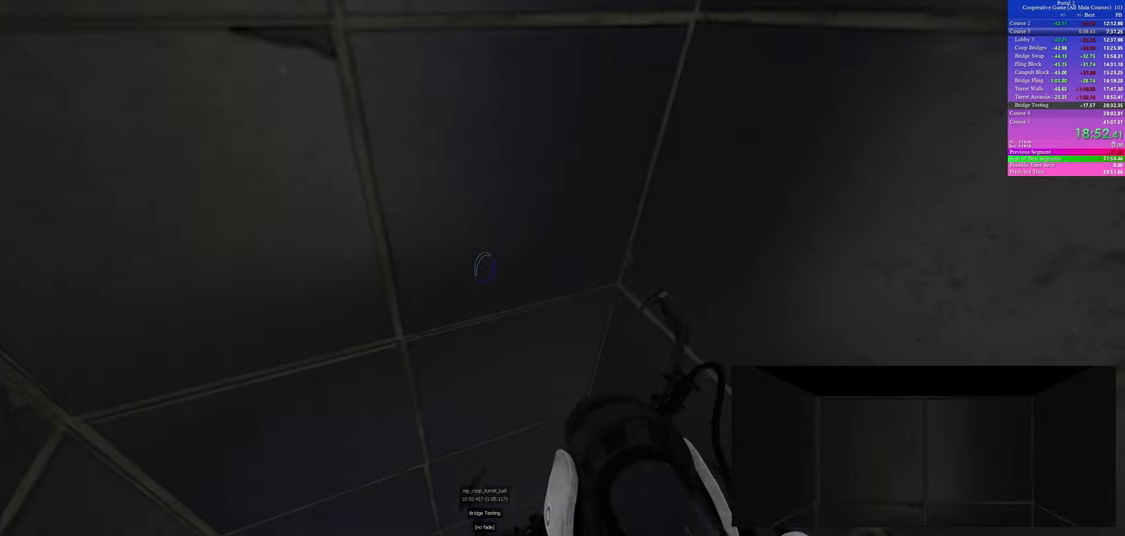
{"keys": [], "mouse": [], "events": []}
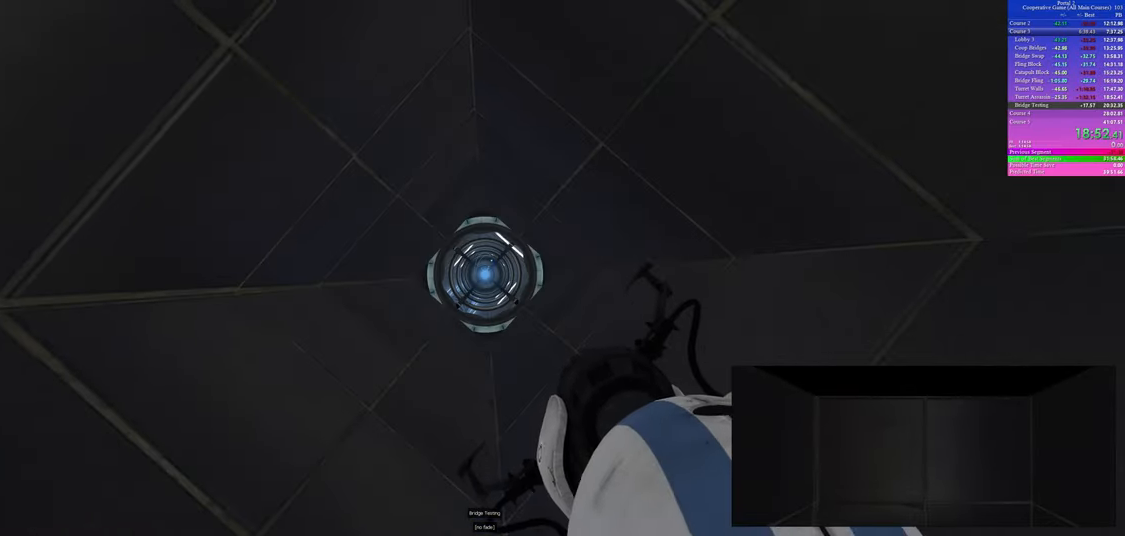
{"keys": [], "mouse": [], "events": []}
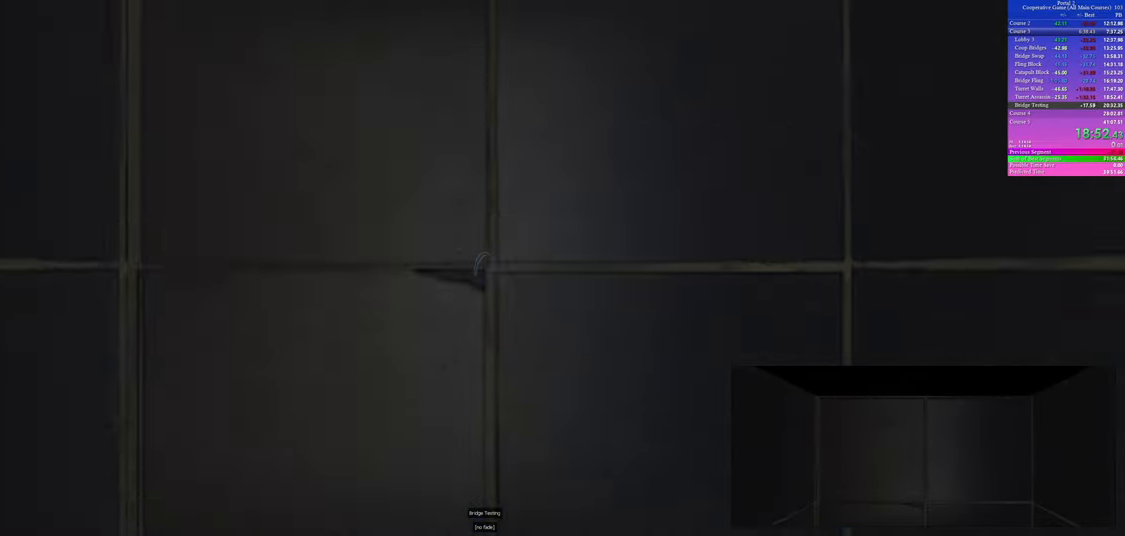
{"keys": [], "mouse": [], "events": []}
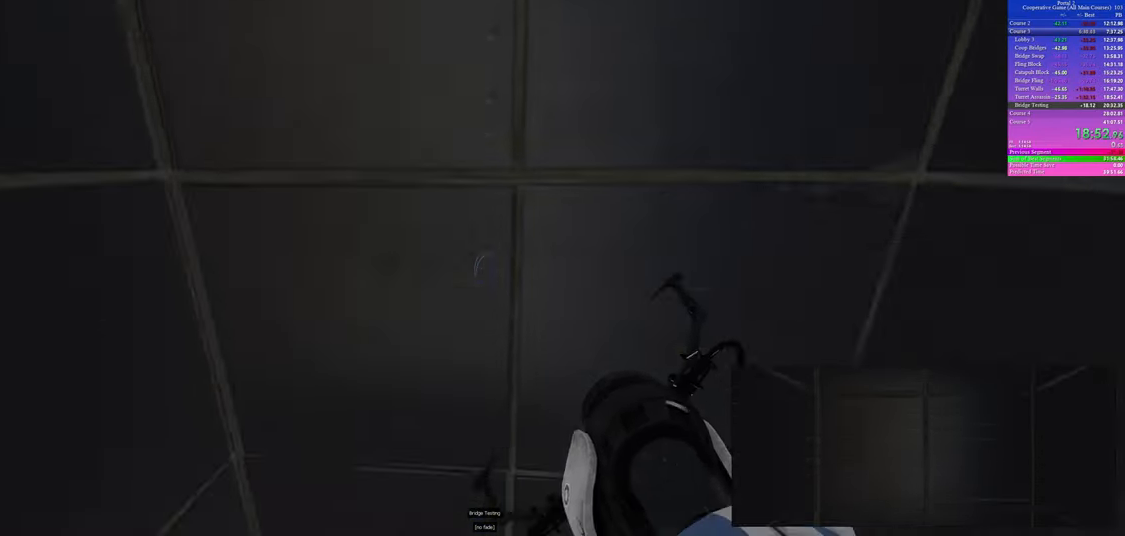
{"keys": [], "mouse": [], "events": []}
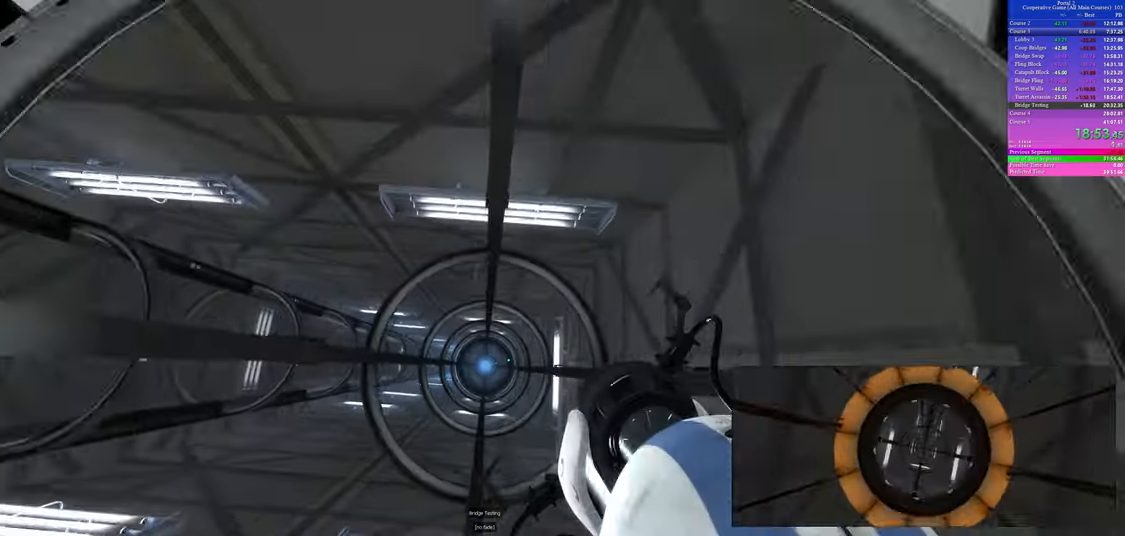
{"keys": ["s"], "mouse": [], "events": [[433, "s", "down"]]}
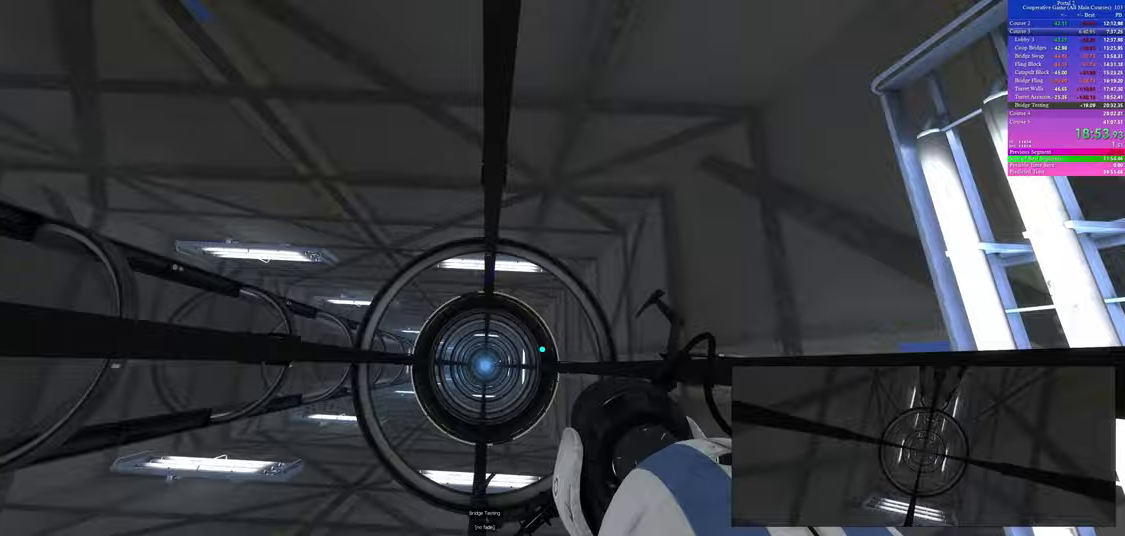
{"keys": ["s"], "mouse": [], "events": []}
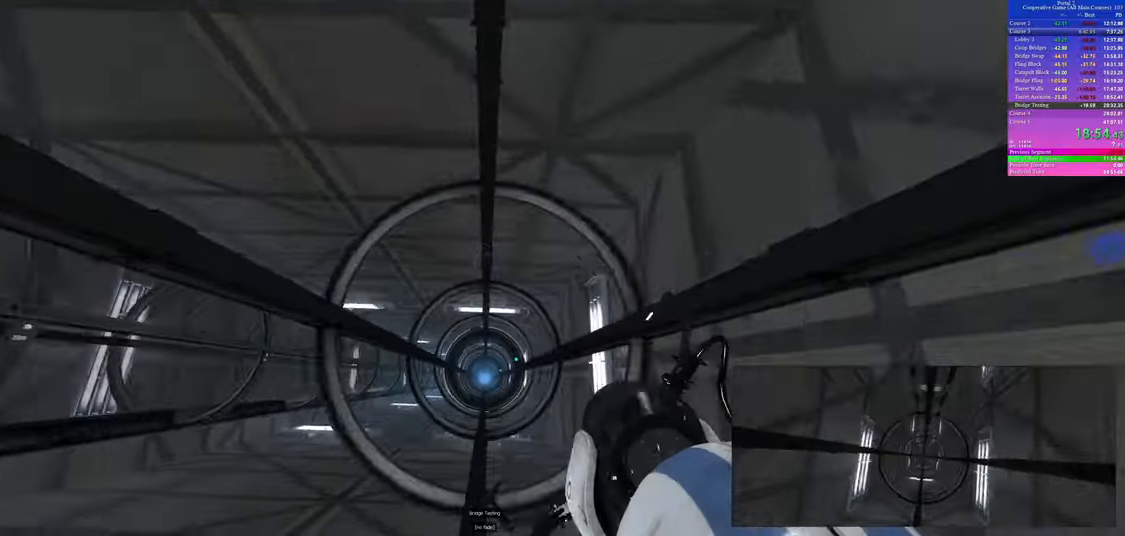
{"keys": ["s"], "mouse": [], "events": []}
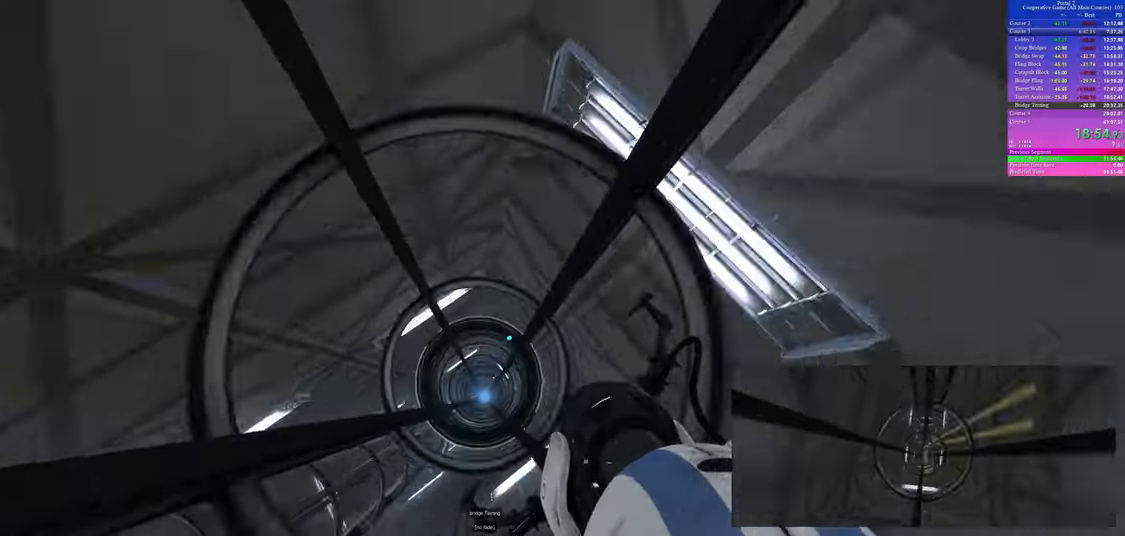
{"keys": [], "mouse": [], "events": [[483, "s", "up"]]}
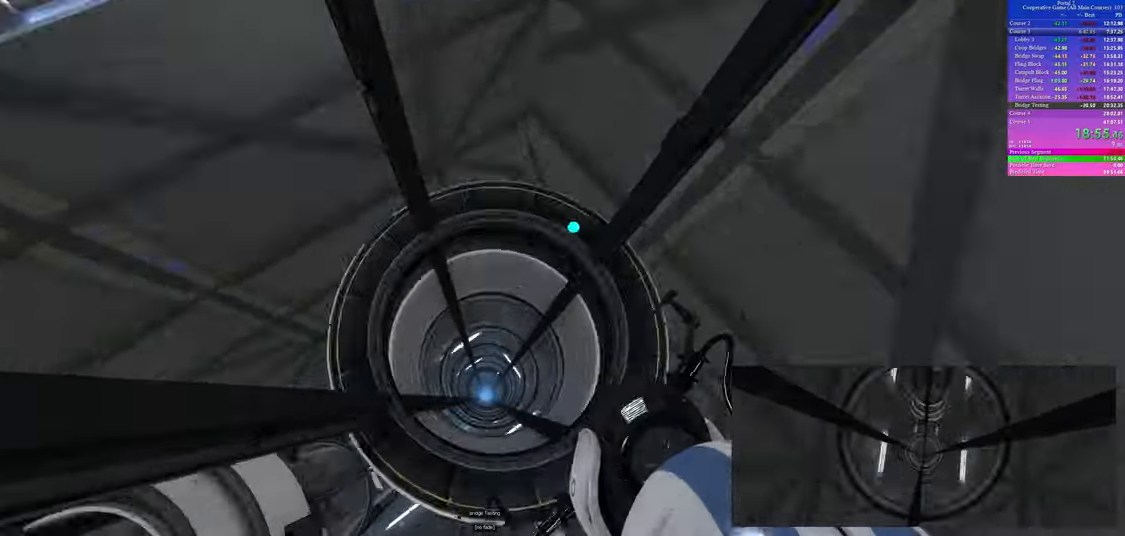
{"keys": [], "mouse": [], "events": []}
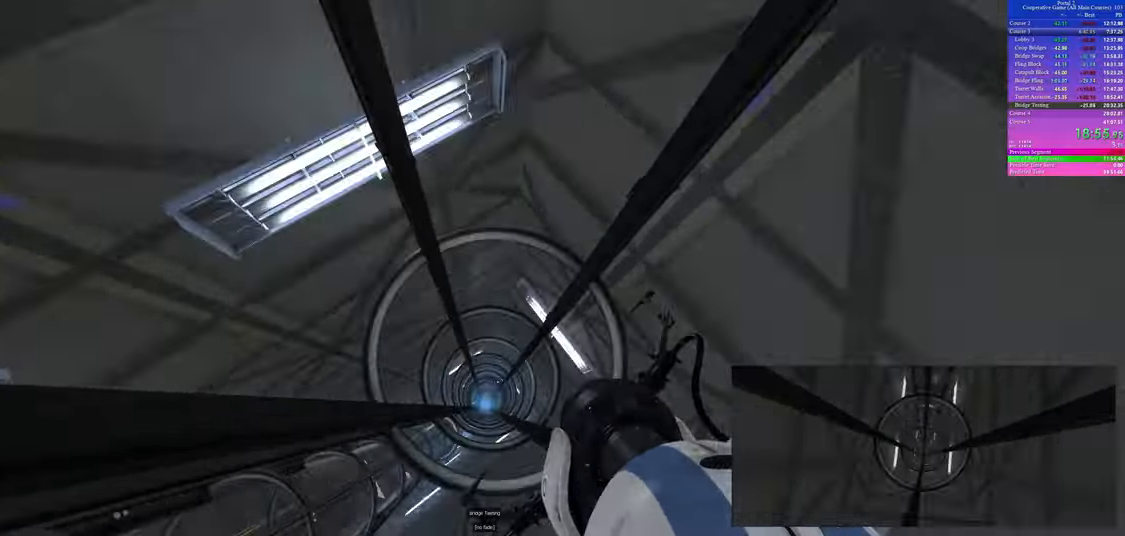
{"keys": [], "mouse": [], "events": [[67, "s", "down"], [250, "s", "up"]]}
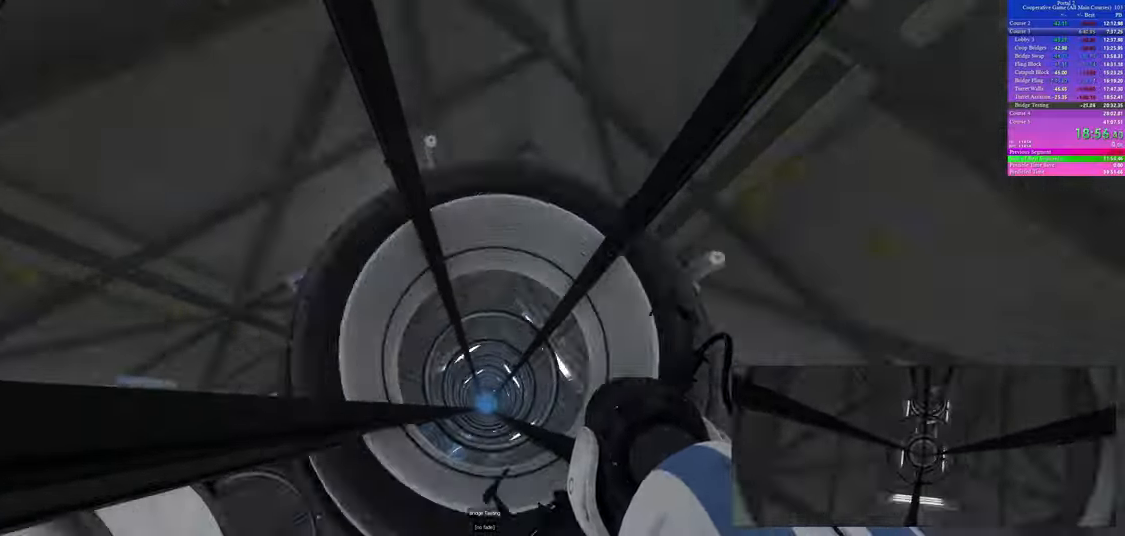
{"keys": [], "mouse": [], "events": []}
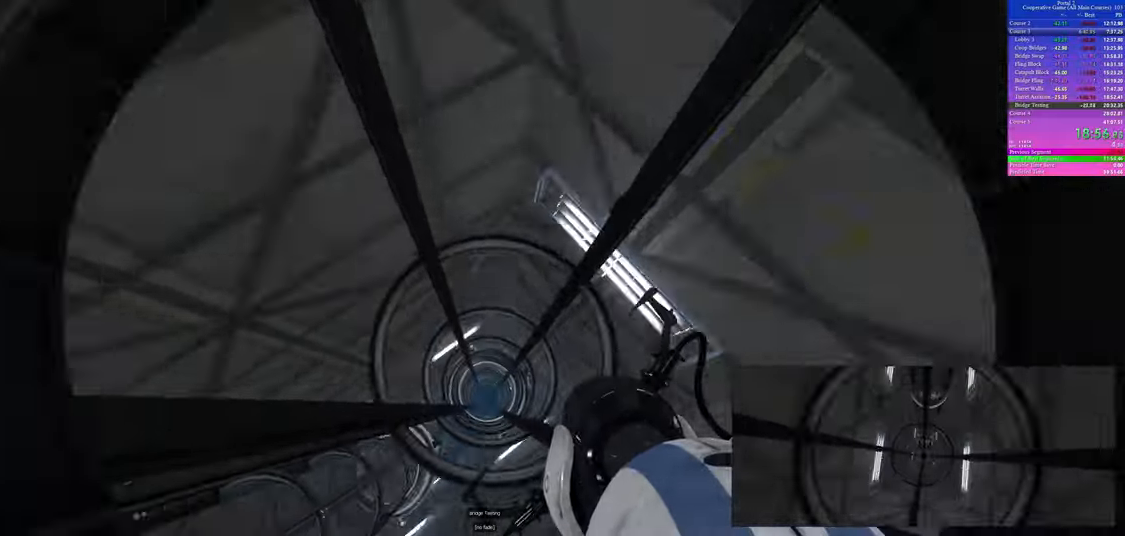
{"keys": ["d"], "mouse": [], "events": [[17, "d", "down"], [150, "d", "up"], [183, "a", "down"], [350, "a", "up"], [350, "d", "down"]]}
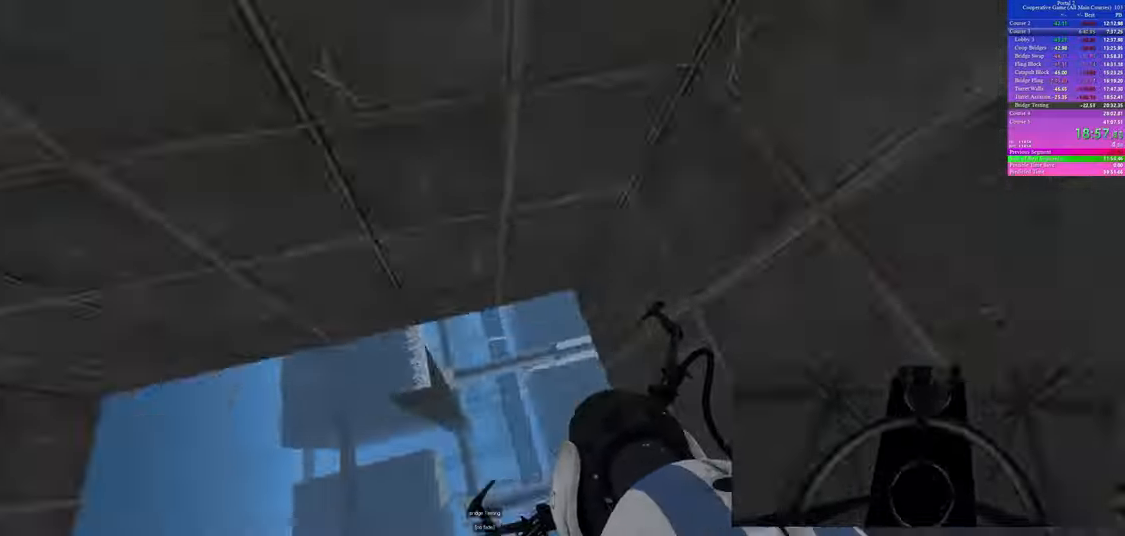
{"keys": ["a"], "mouse": [], "events": [[250, "d", "up"], [333, "a", "down"]]}
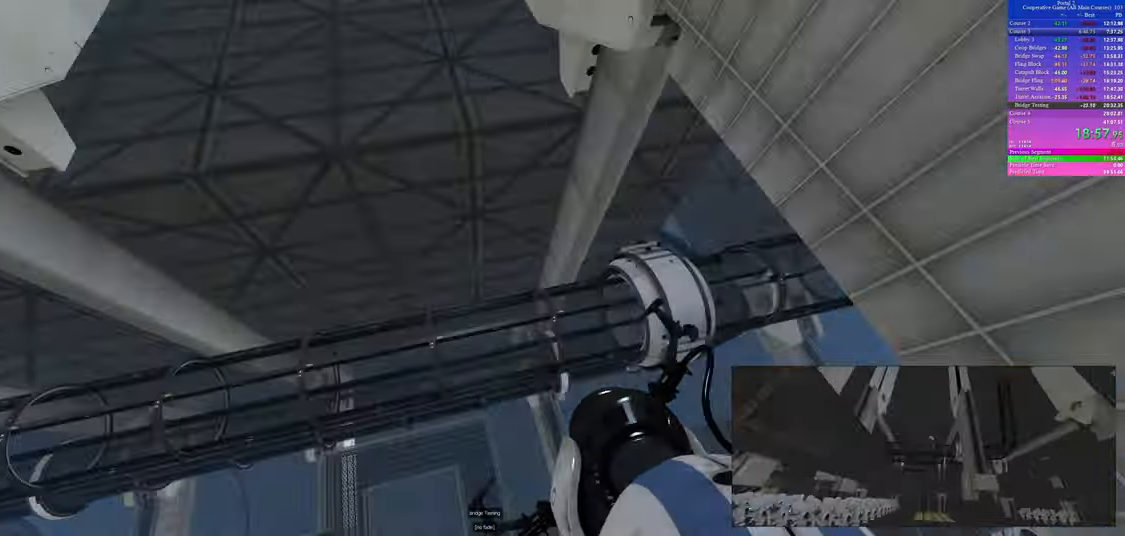
{"keys": ["d", "w"], "mouse": [], "events": [[50, "a", "up"], [83, "w", "down"], [400, "d", "down"]]}
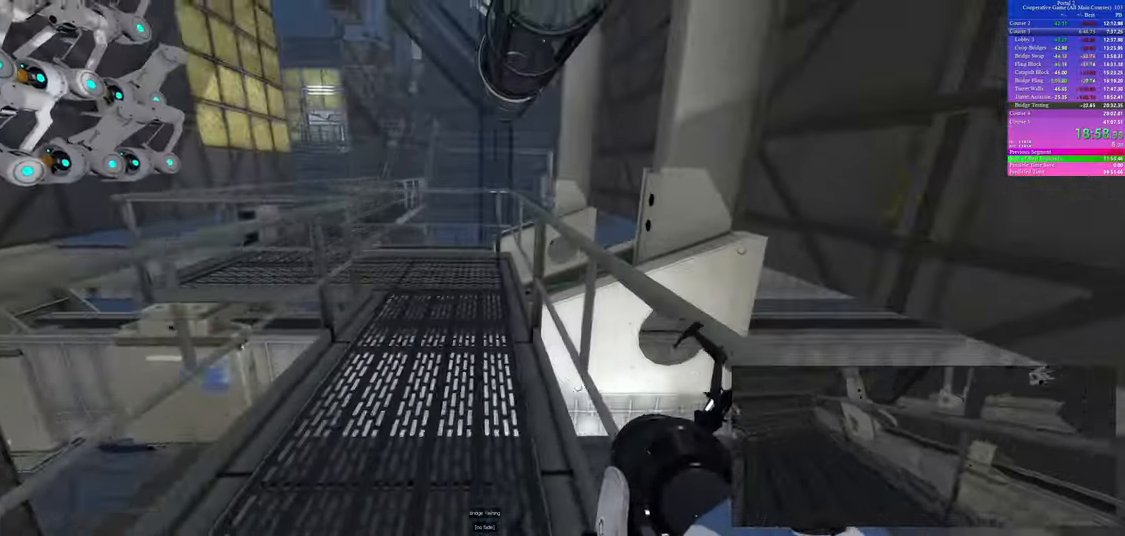
{"keys": ["d", "space", "w"], "mouse": []}
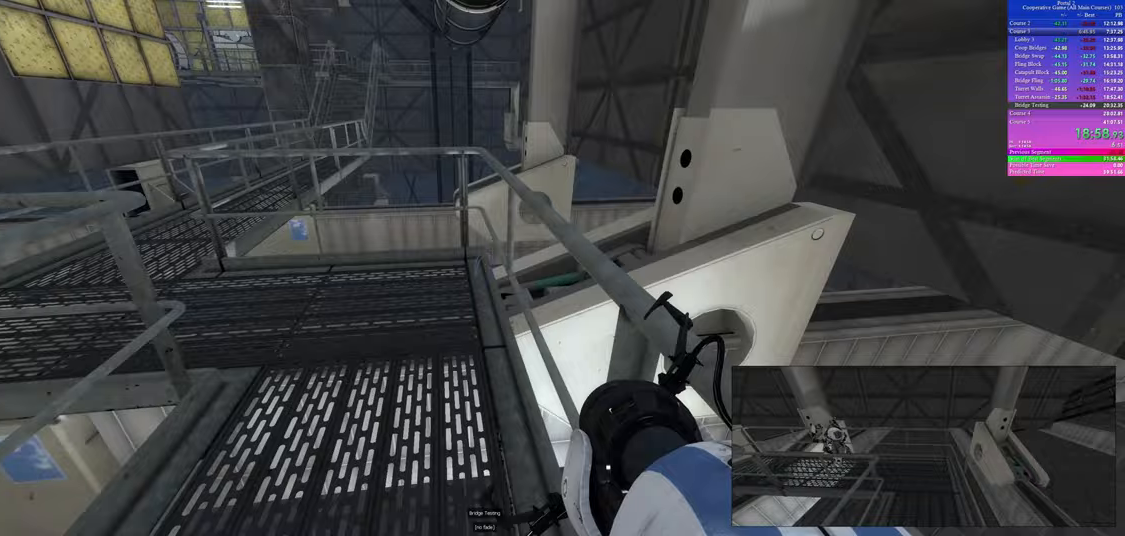
{"keys": ["a"], "mouse": []}
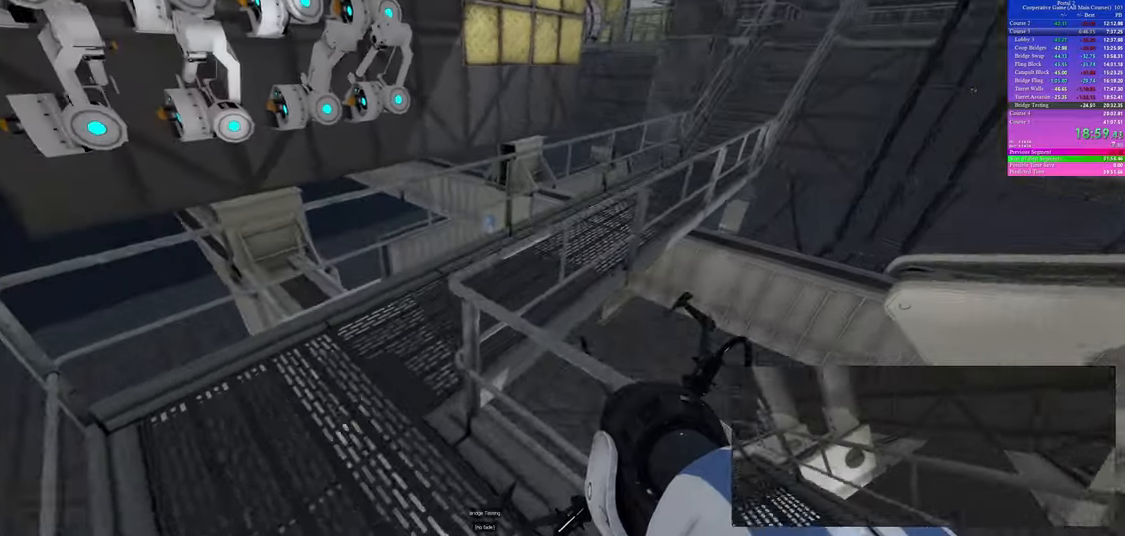
{"keys": ["d"], "mouse": [], "events": [[233, "a", "up"], [233, "d", "down"]]}
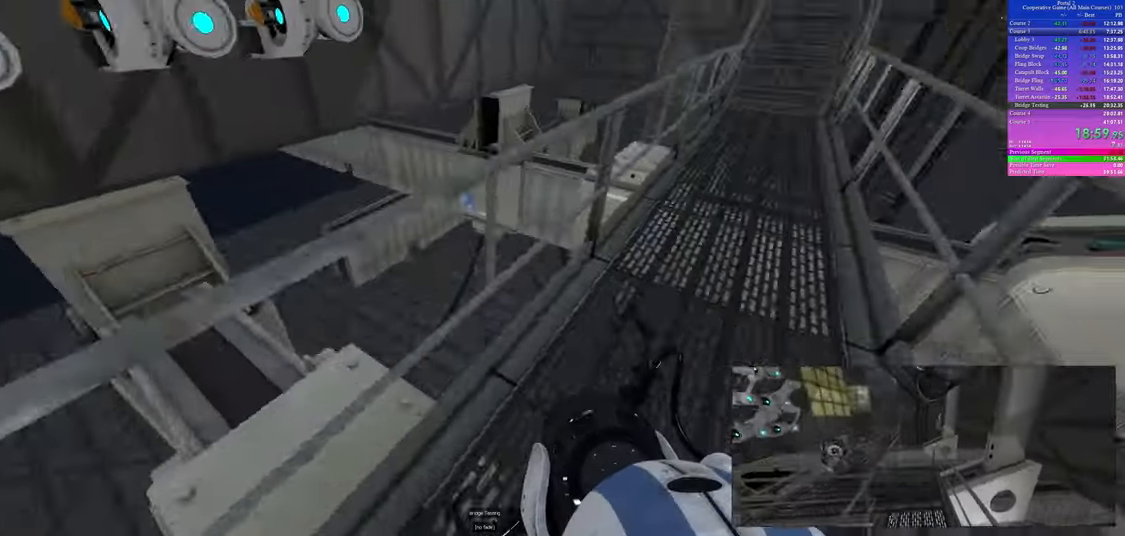
{"keys": ["a", "ctrl"], "mouse": [], "events": [[117, "a", "down"], [117, "ctrl", "down"], [117, "d", "up"]]}
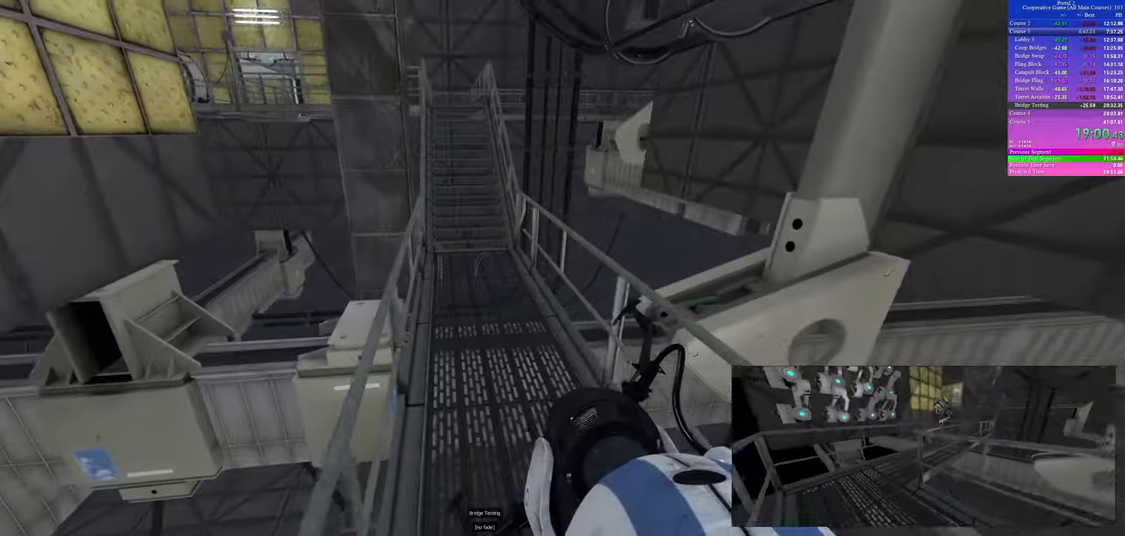
{"keys": ["d"], "mouse": [], "events": [[233, "d", "down"], [250, "a", "up"], [283, "ctrl", "up"]]}
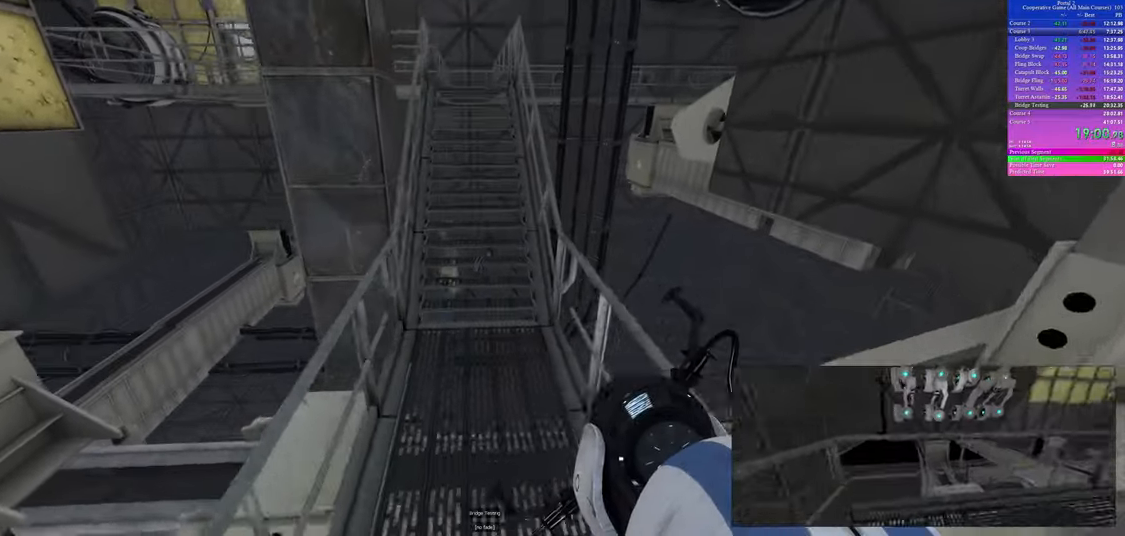
{"keys": ["d", "space"], "mouse": []}
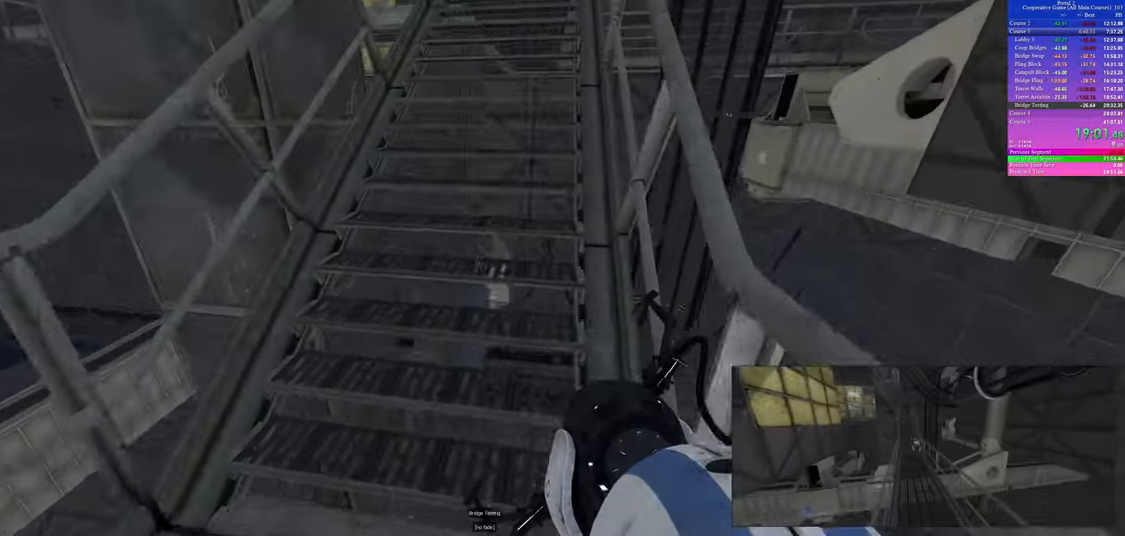
{"keys": ["d", "w"], "mouse": []}
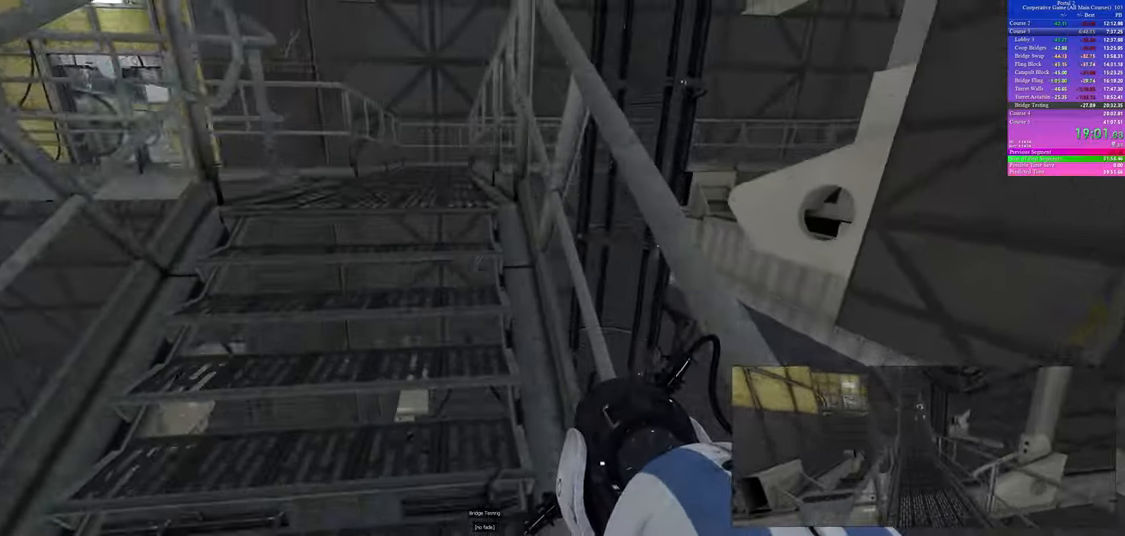
{"keys": ["a"], "mouse": [], "events": [[317, "a", "down"], [317, "d", "up"], [317, "w", "up"]]}
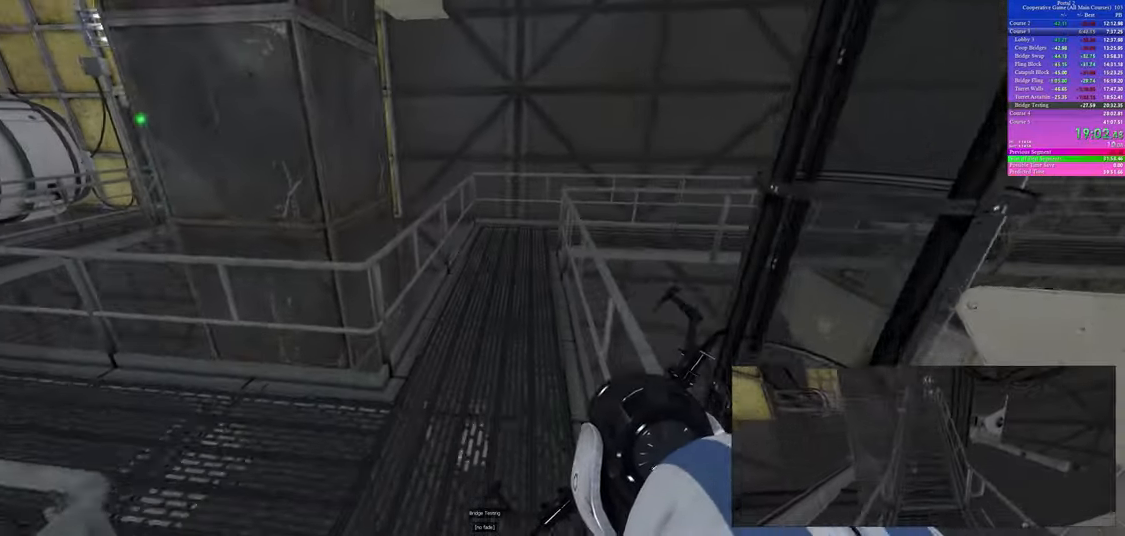
{"keys": ["a"], "mouse": [], "events": []}
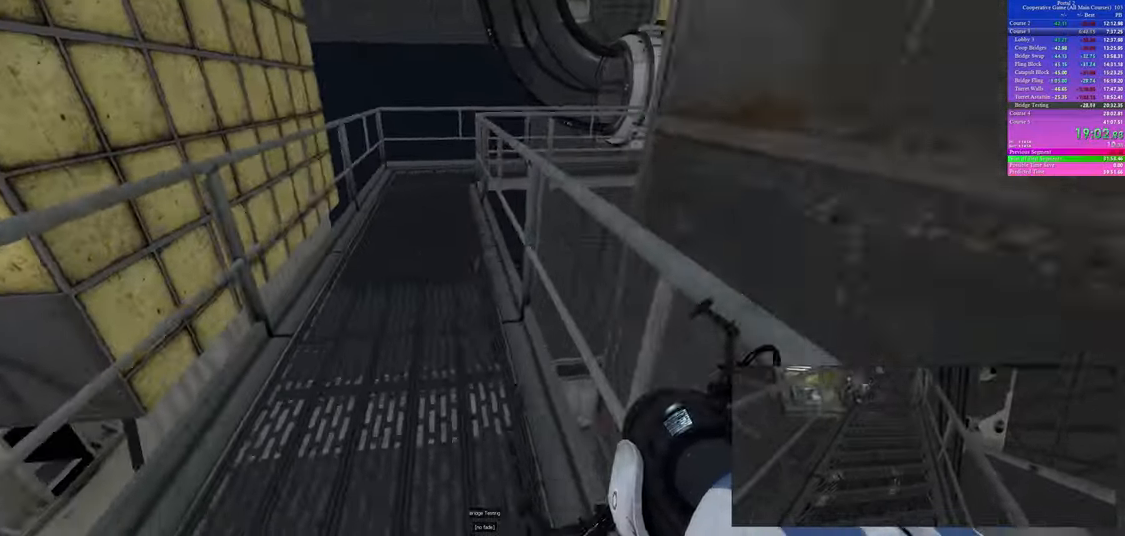
{"keys": ["a"], "mouse": [], "events": []}
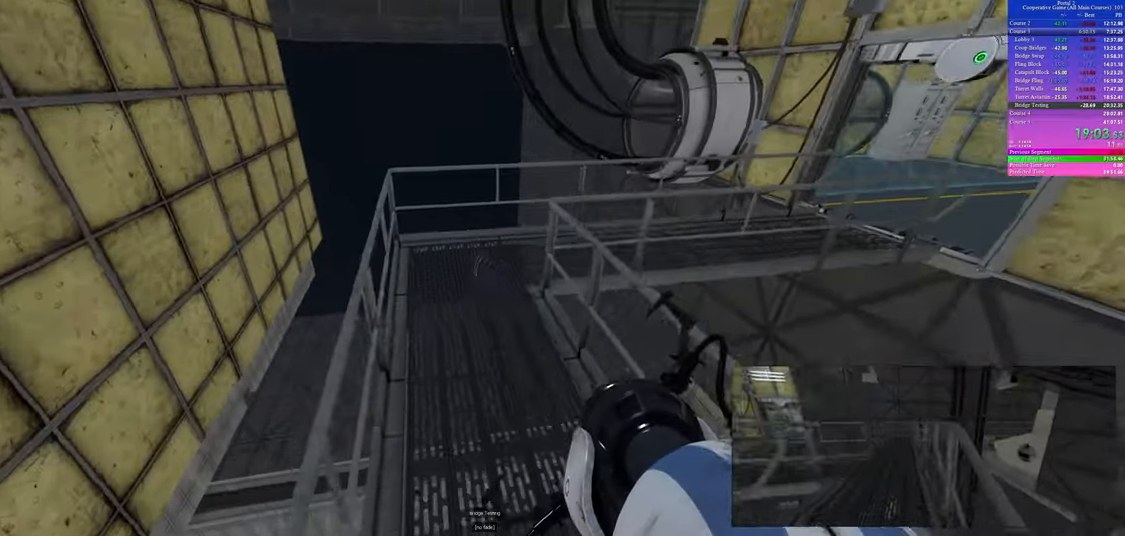
{"keys": ["d"], "mouse": [], "events": [[67, "a", "up"], [433, "d", "down"]]}
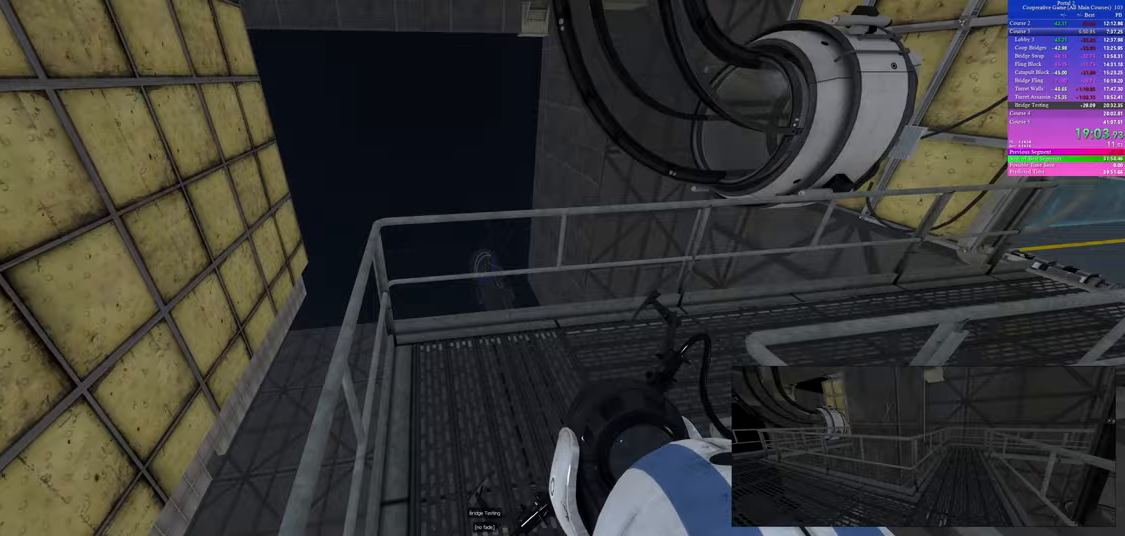
{"keys": ["d"], "mouse": [], "events": []}
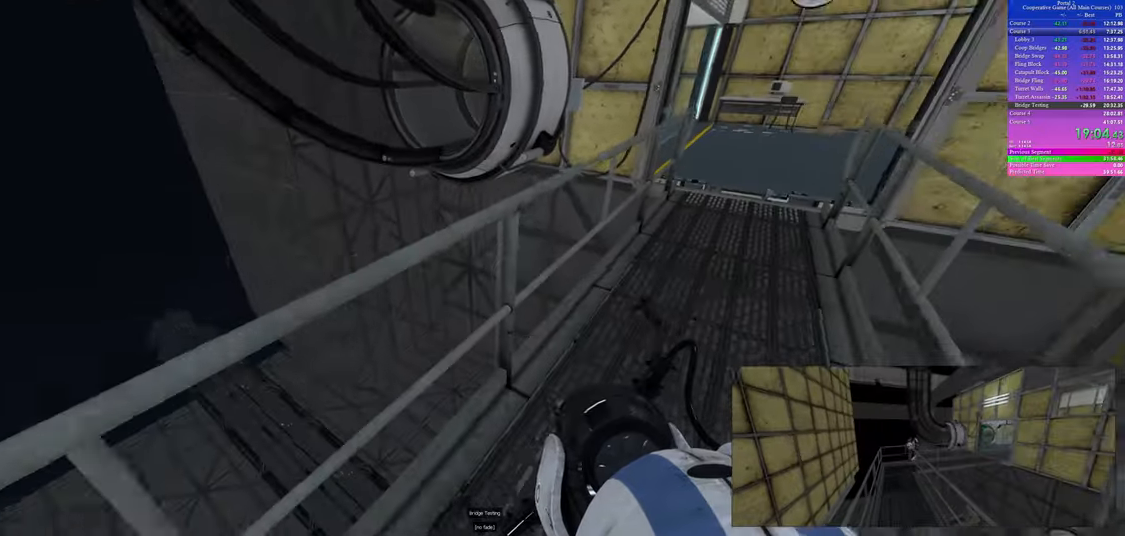
{"keys": ["a"], "mouse": [], "events": [[233, "d", "up"], [317, "a", "down"]]}
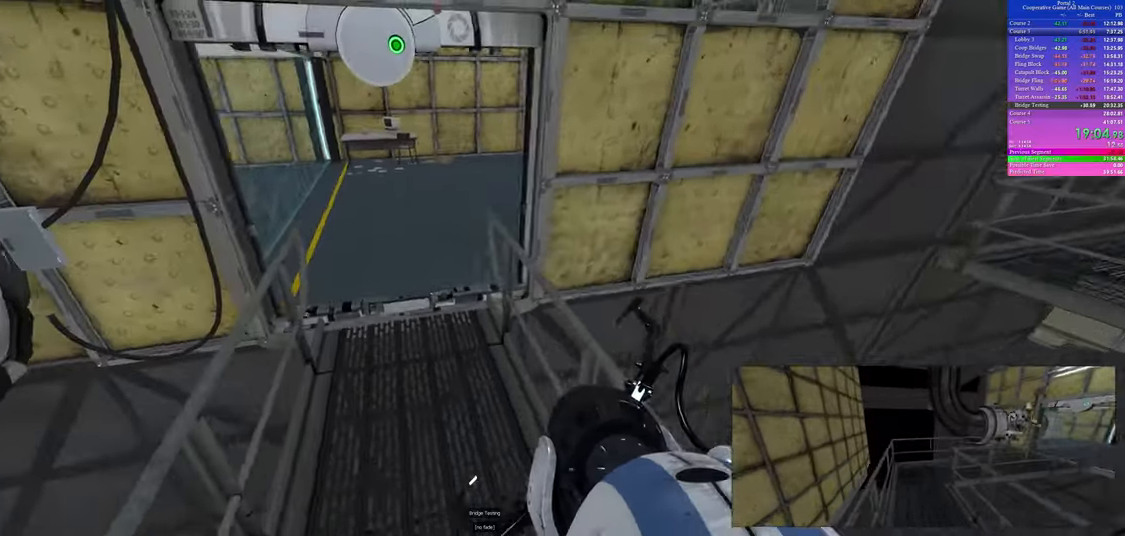
{"keys": ["d", "space"], "mouse": []}